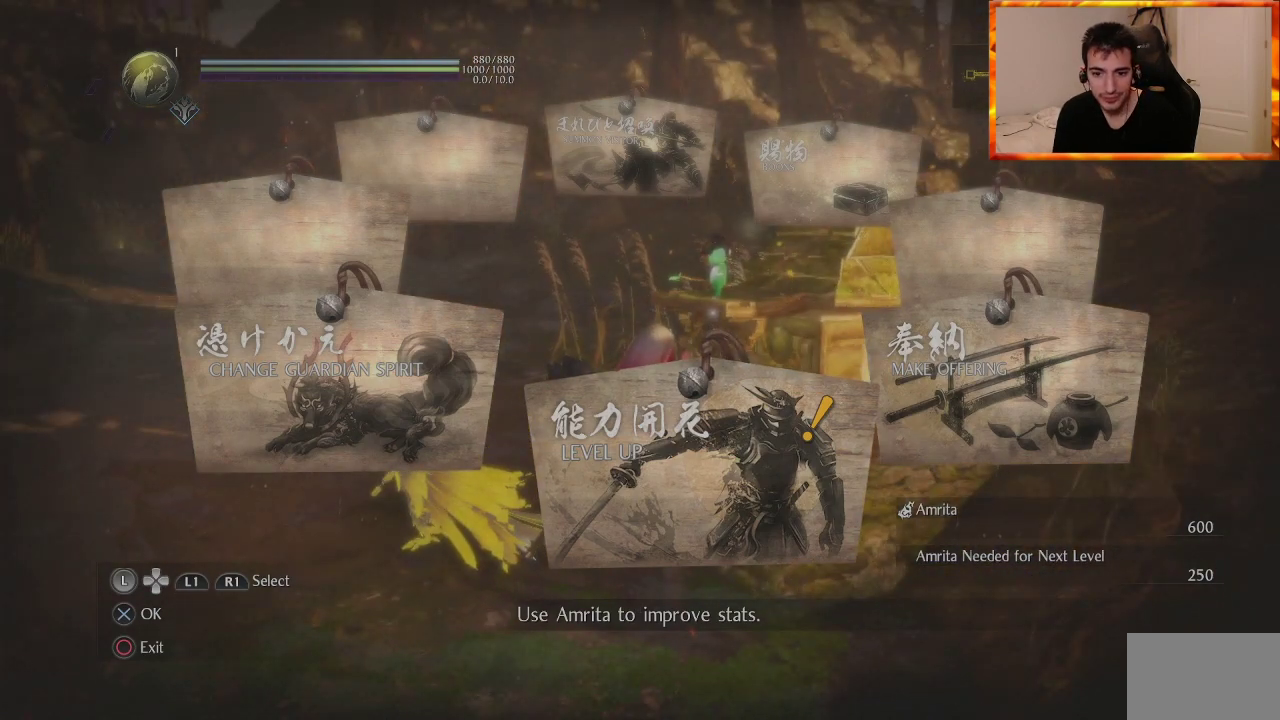
Gameplay with a controller (PlayStation layout); each line is a JSON object with the inputs held at the frame after it. "events" lists button and stick changes between this image and that frame as [ms after this image, input, new state], when the widget could be followed in between.
{"buttons": [], "left_stick": "center", "right_stick": "center", "events": []}
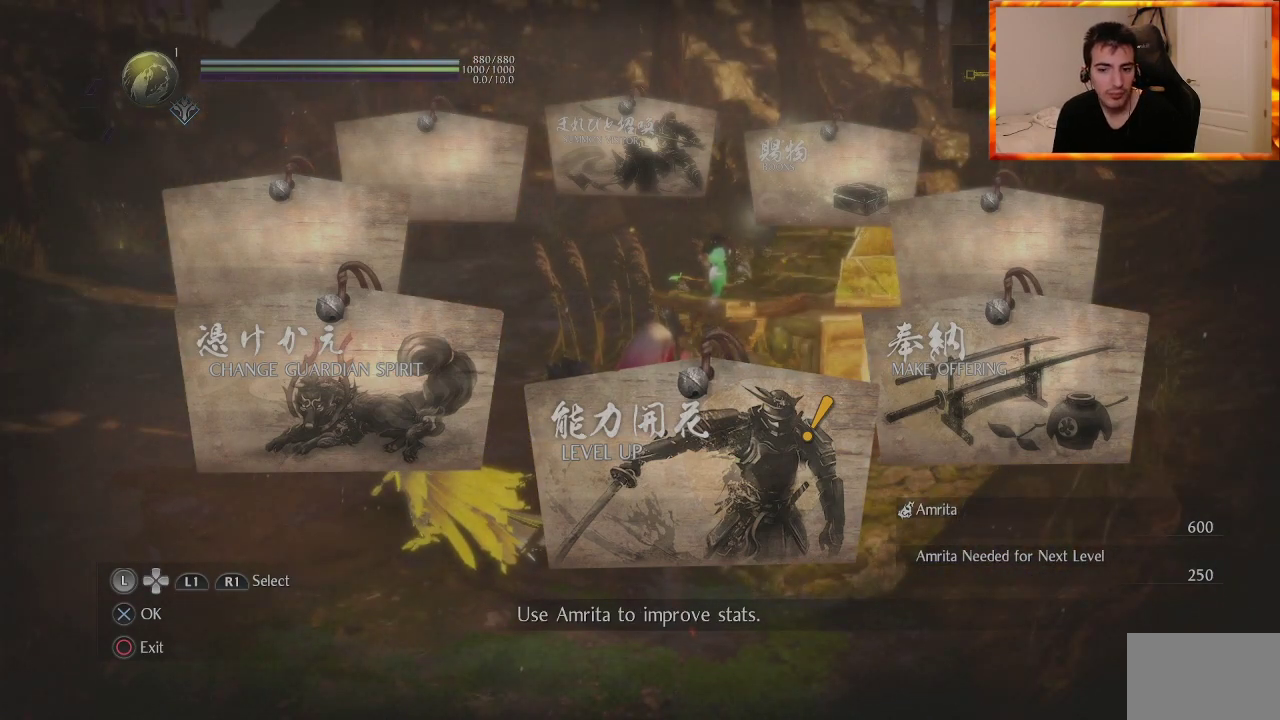
{"buttons": [], "left_stick": "center", "right_stick": "center", "events": []}
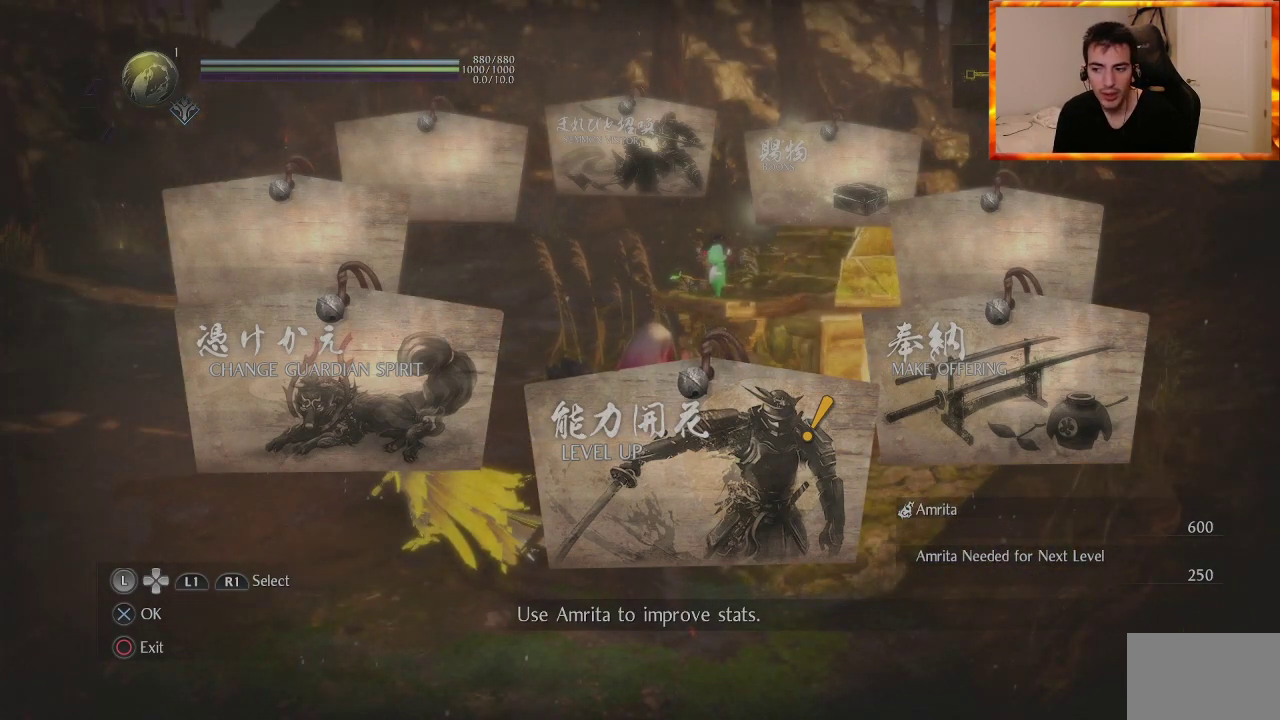
{"buttons": [], "left_stick": "center", "right_stick": "center", "events": [[67, "CROSS", "down"], [167, "CROSS", "up"]]}
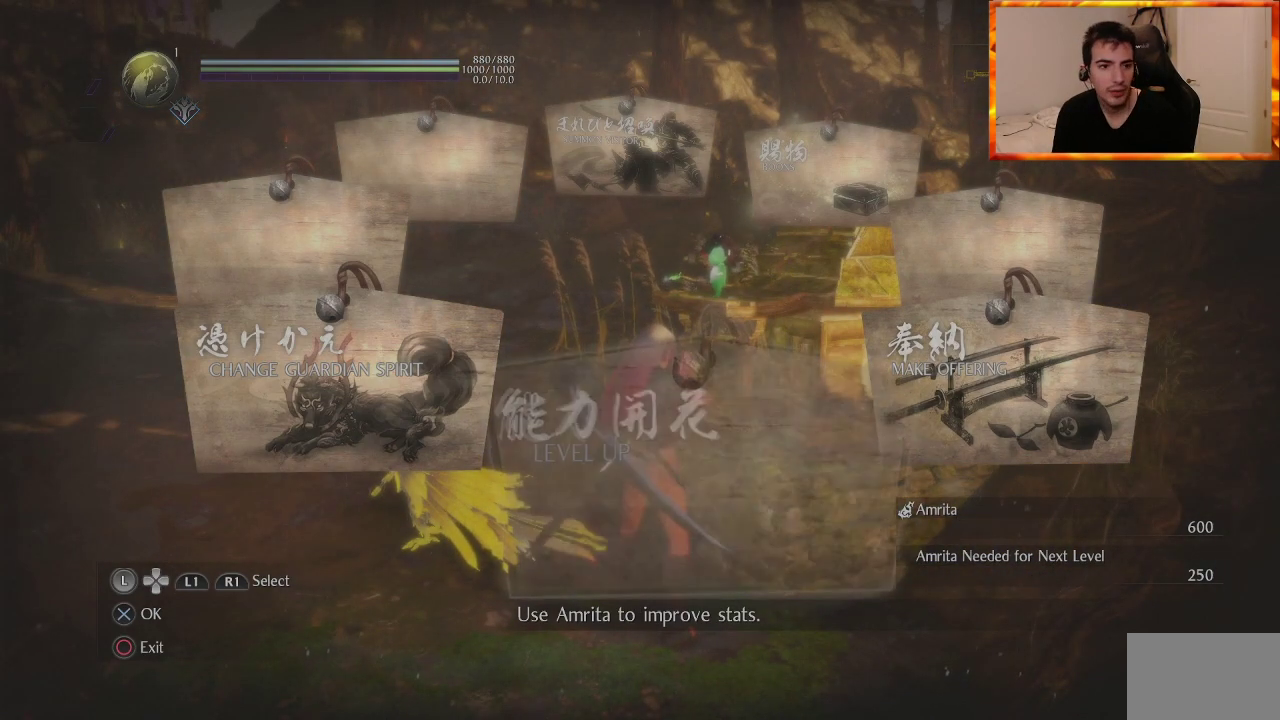
{"buttons": [], "left_stick": "center", "right_stick": "center", "events": []}
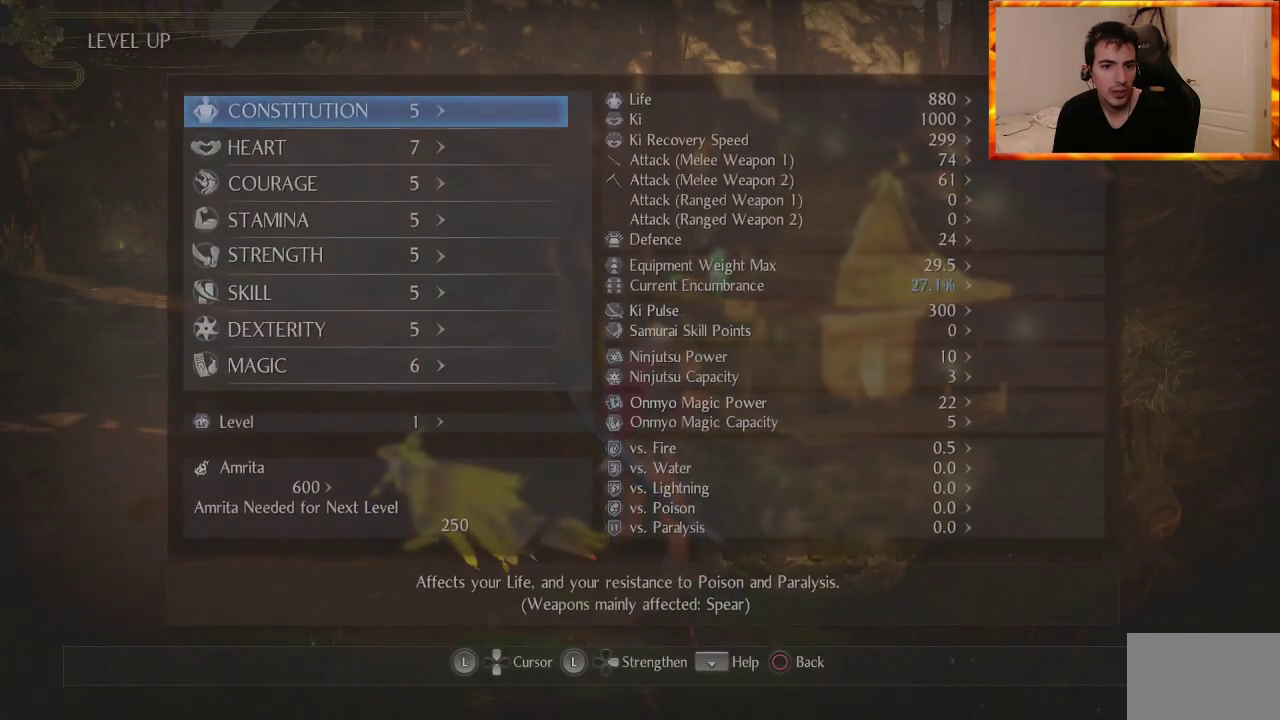
{"buttons": [], "left_stick": "center", "right_stick": "center", "events": []}
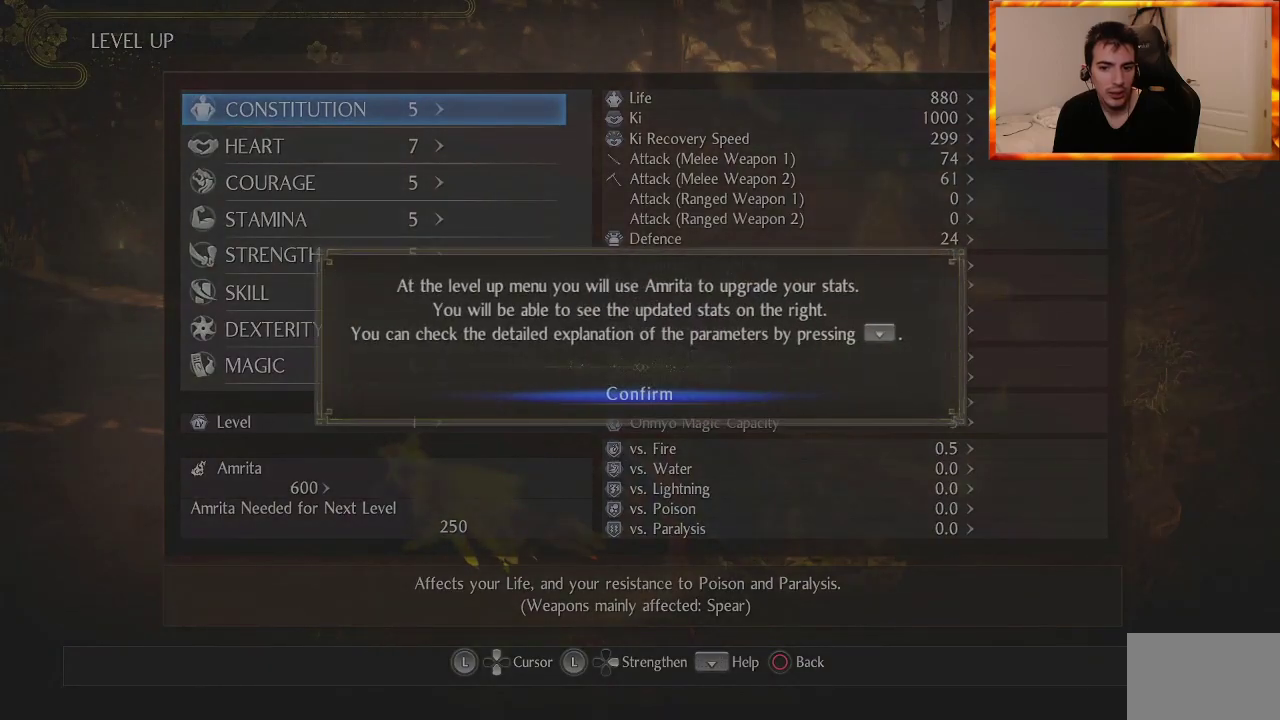
{"buttons": [], "left_stick": "center", "right_stick": "center", "events": [[233, "CROSS", "down"], [400, "CROSS", "up"]]}
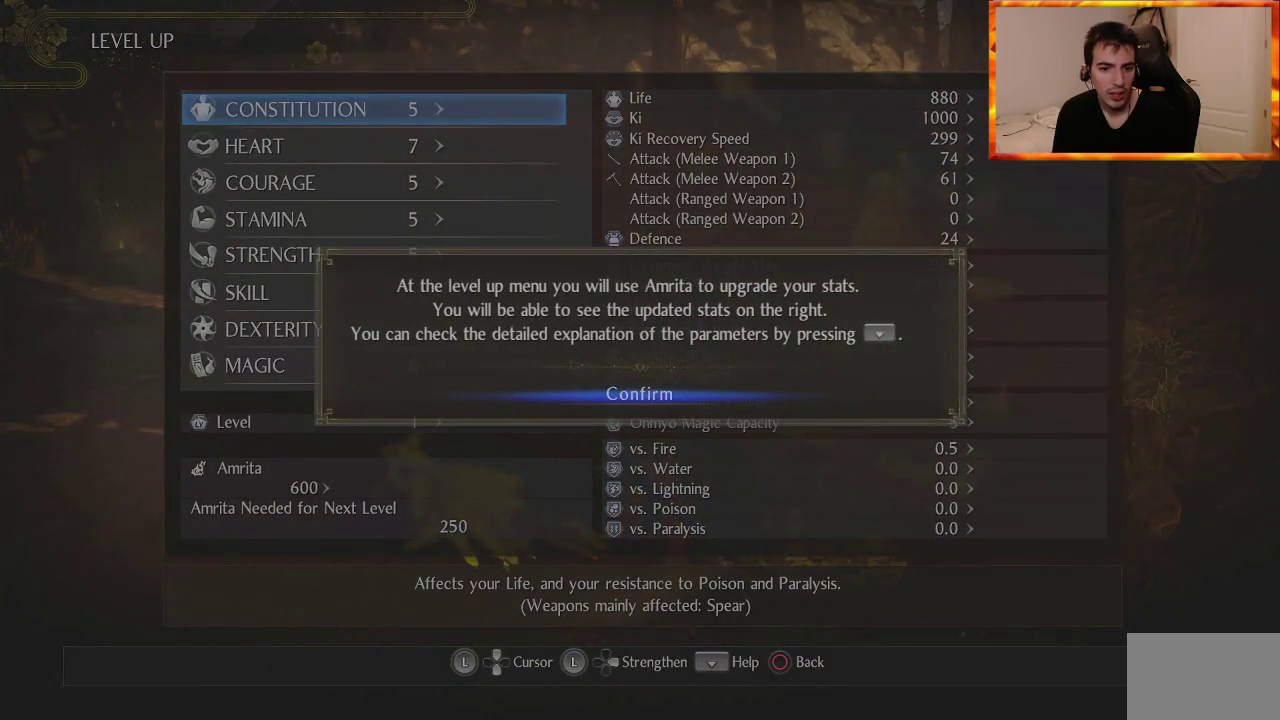
{"buttons": [], "left_stick": "center", "right_stick": "center", "events": []}
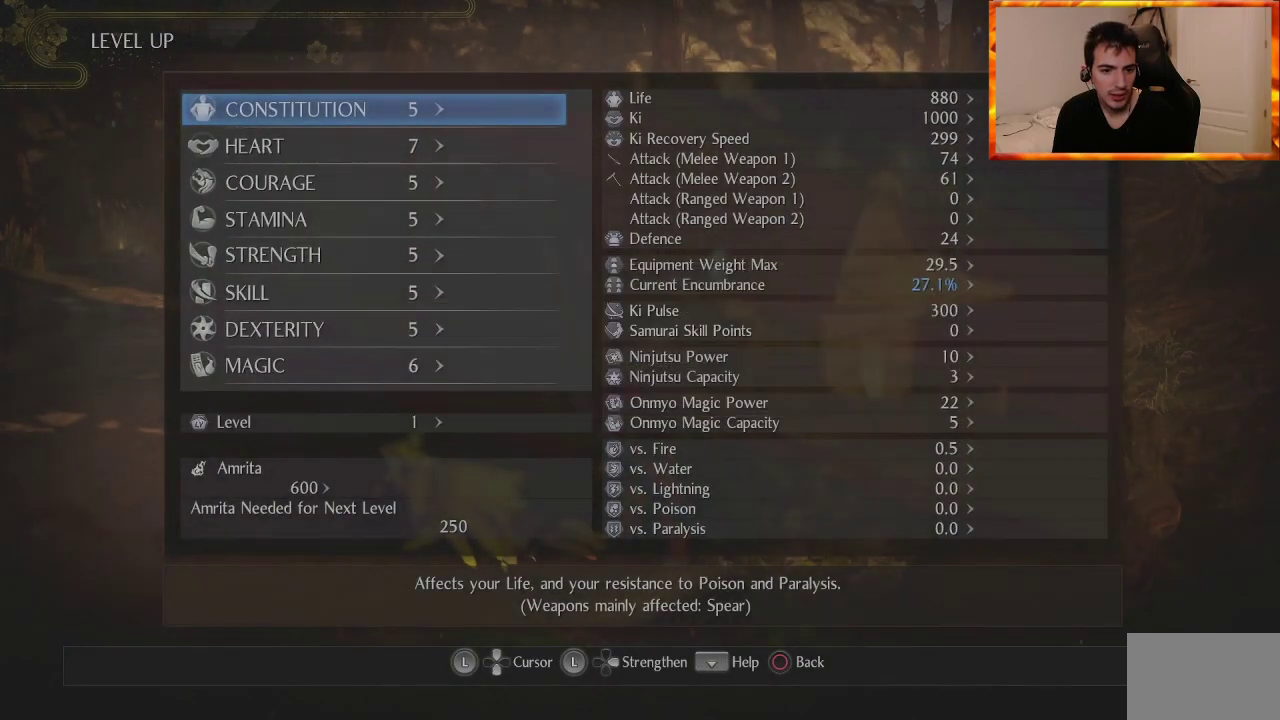
{"buttons": [], "left_stick": "center", "right_stick": "center", "events": []}
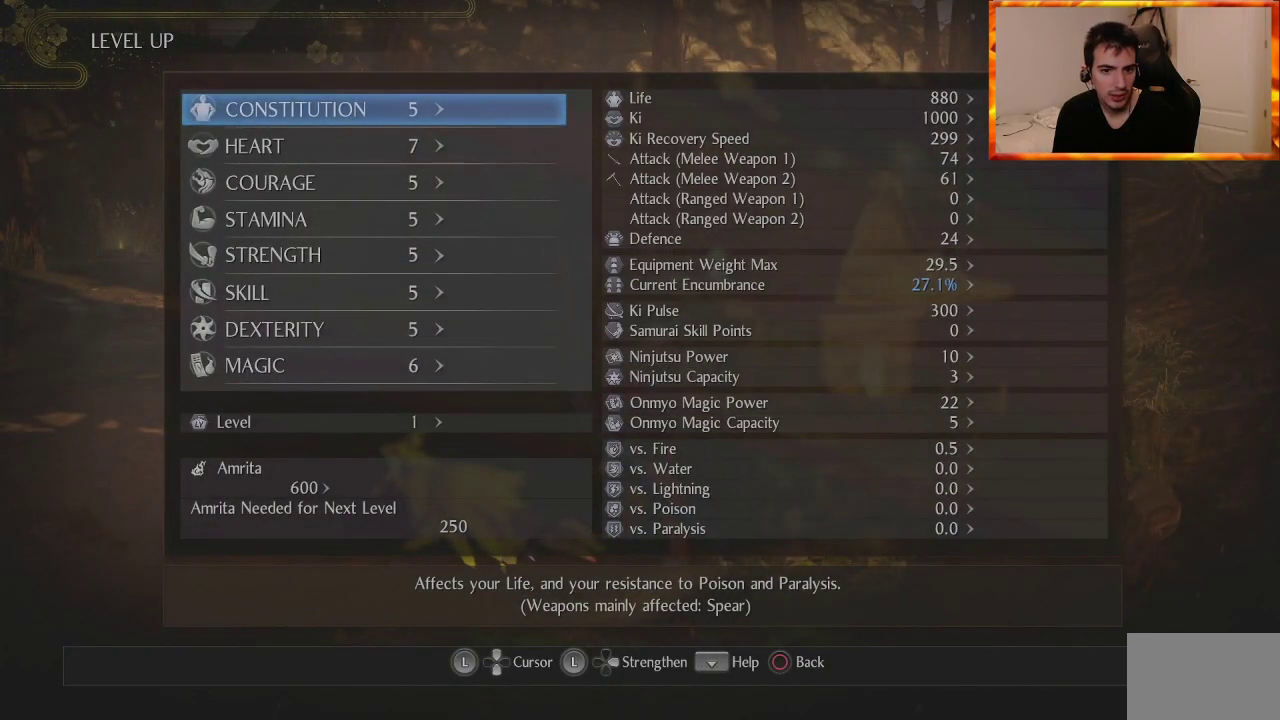
{"buttons": [], "left_stick": "center", "right_stick": "center", "events": []}
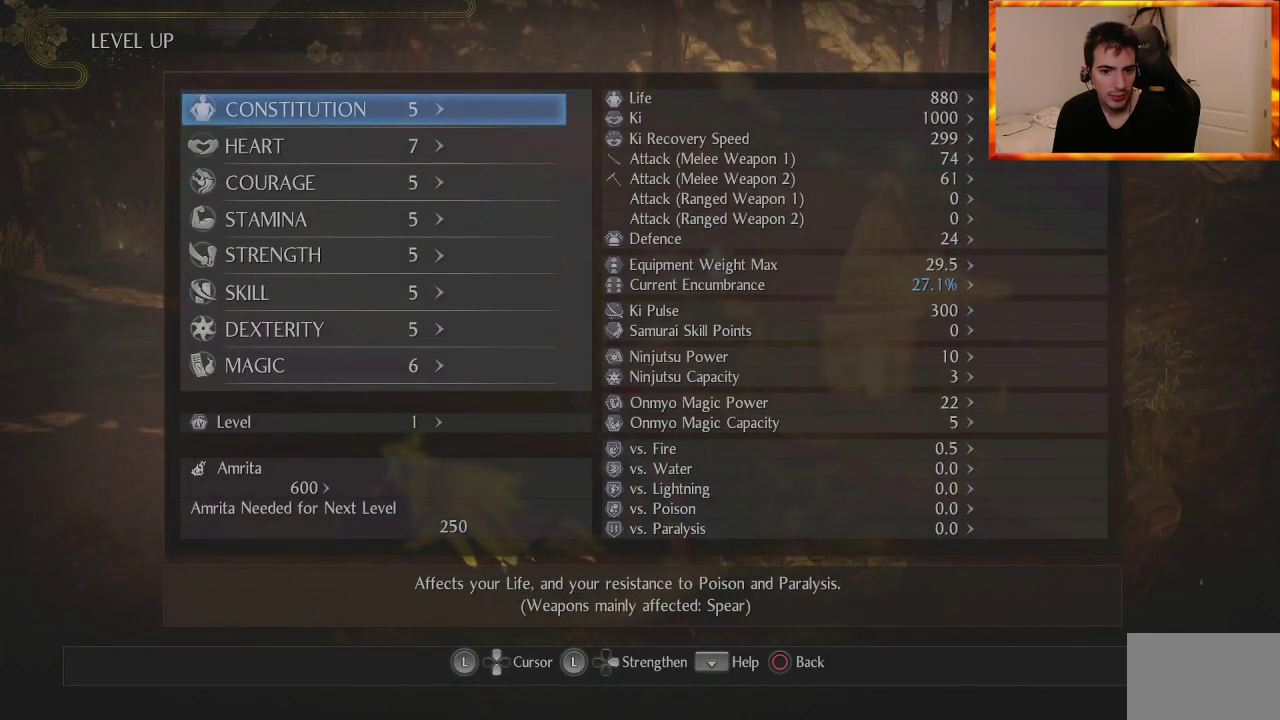
{"buttons": ["DPAD_RIGHT"], "left_stick": "center", "right_stick": "center", "events": [[300, "DPAD_RIGHT", "down"]]}
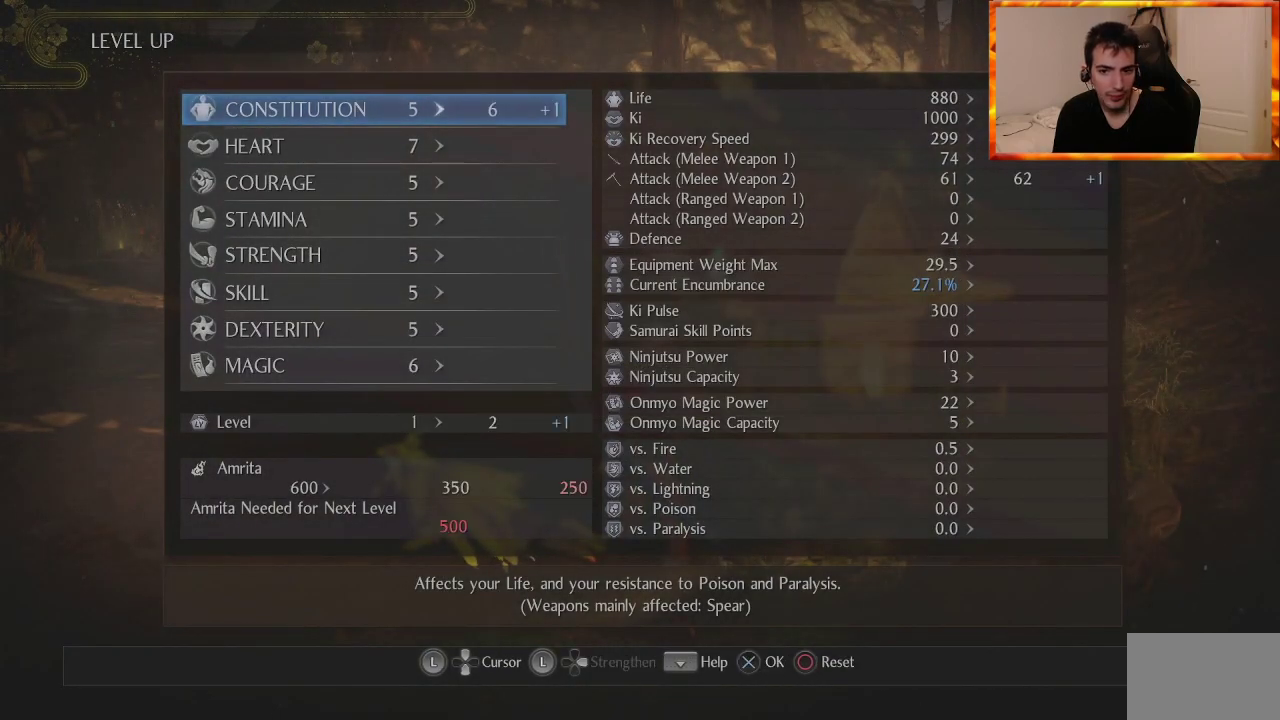
{"buttons": ["DPAD_RIGHT"], "left_stick": "center", "right_stick": "center", "events": []}
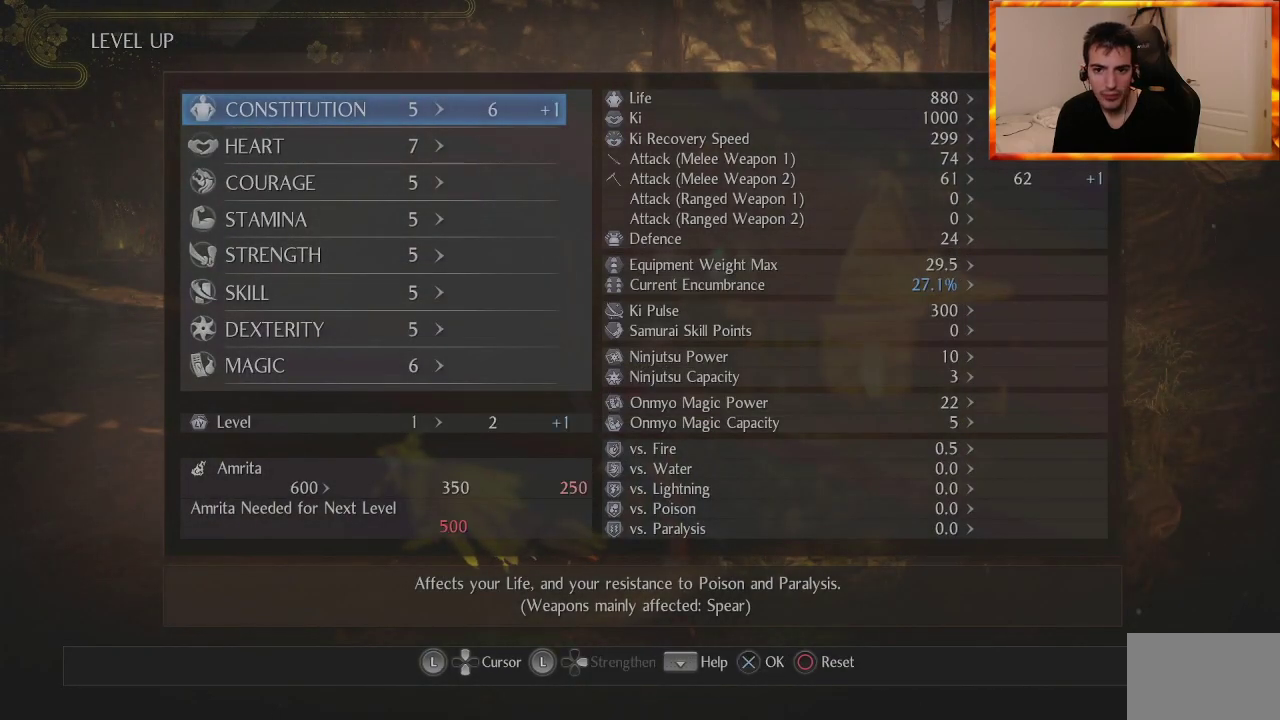
{"buttons": [], "left_stick": "center", "right_stick": "center", "events": [[33, "DPAD_RIGHT", "up"]]}
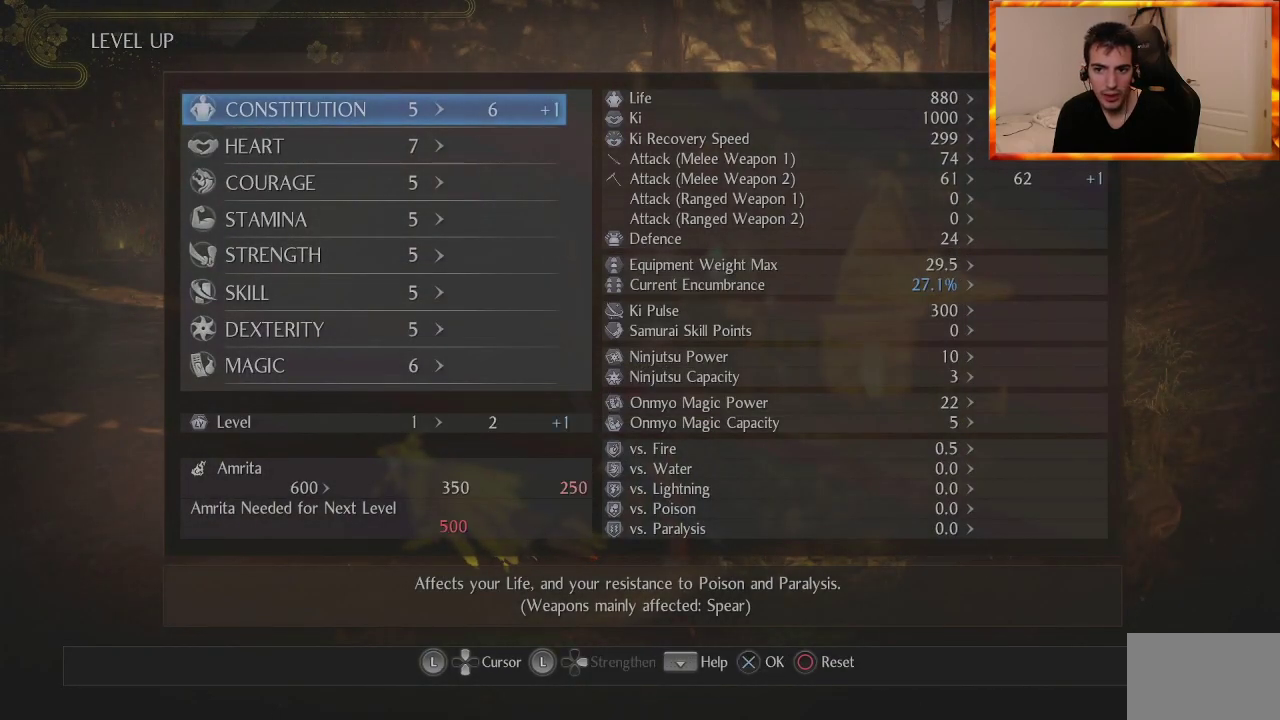
{"buttons": [], "left_stick": "center", "right_stick": "center", "events": []}
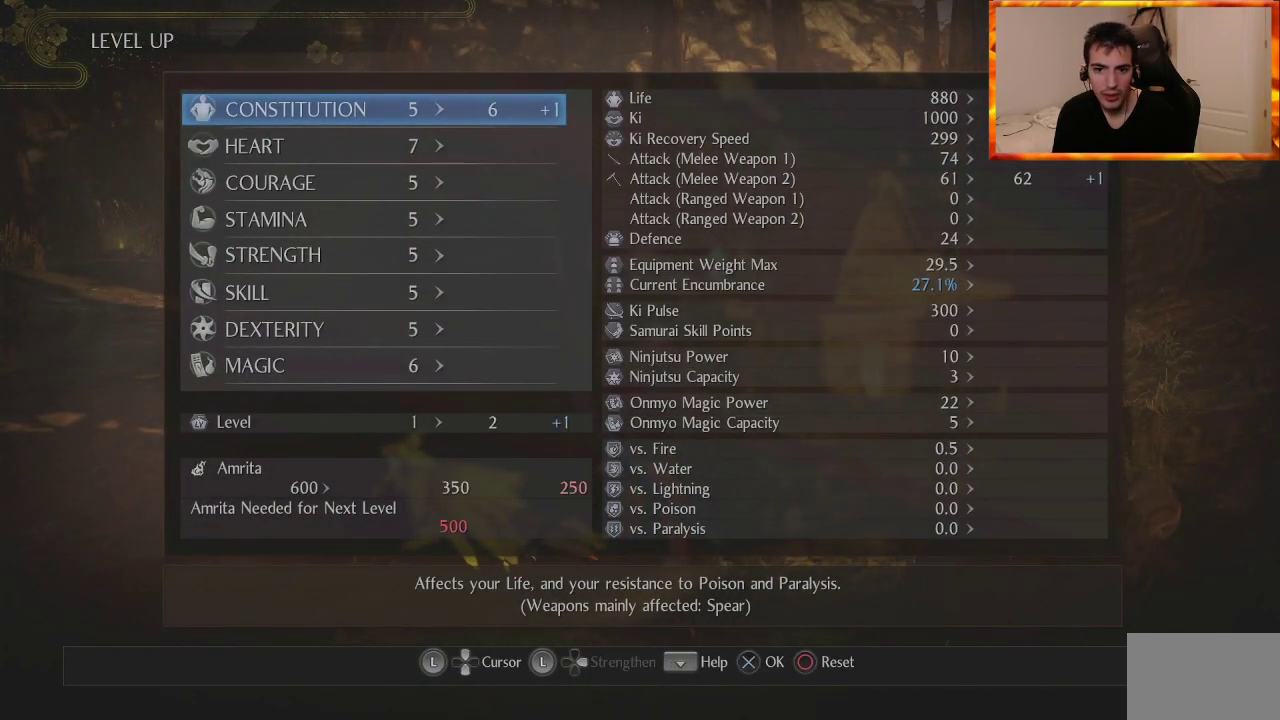
{"buttons": ["CROSS"], "left_stick": "center", "right_stick": "center", "events": [[383, "CROSS", "down"]]}
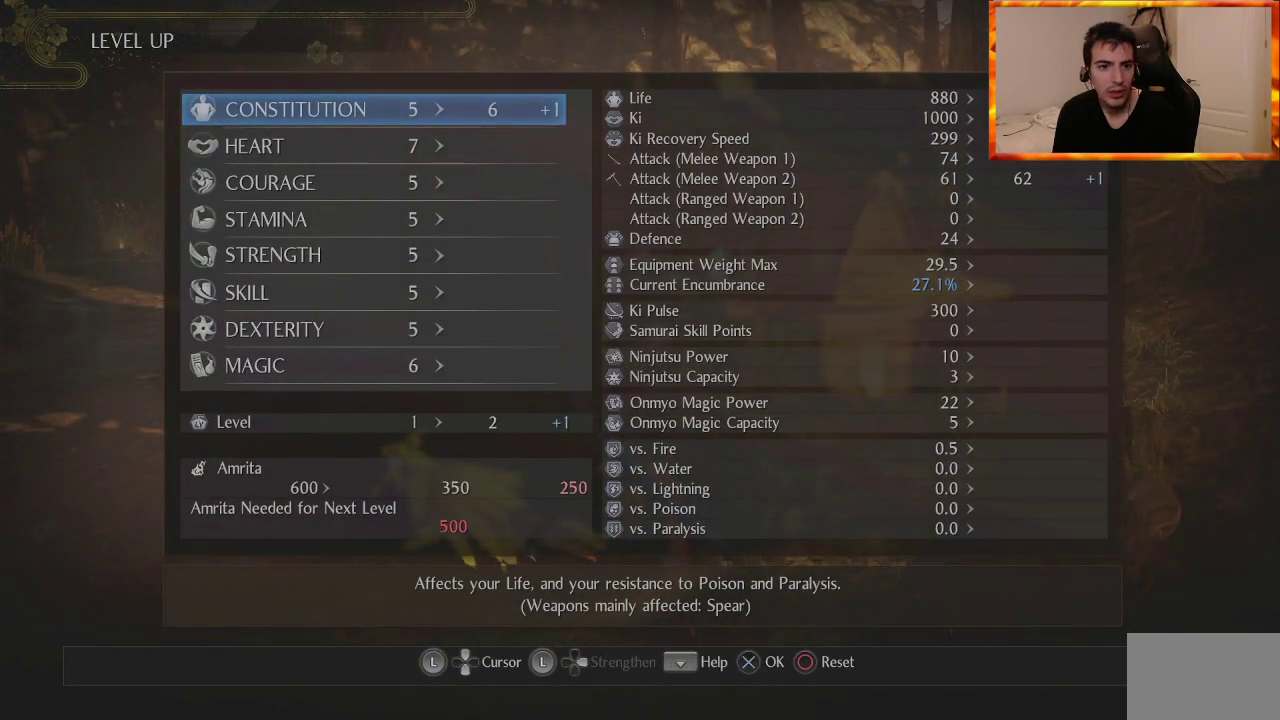
{"buttons": [], "left_stick": "center", "right_stick": "center", "events": [[67, "CROSS", "up"], [333, "CROSS", "down"], [500, "CROSS", "up"]]}
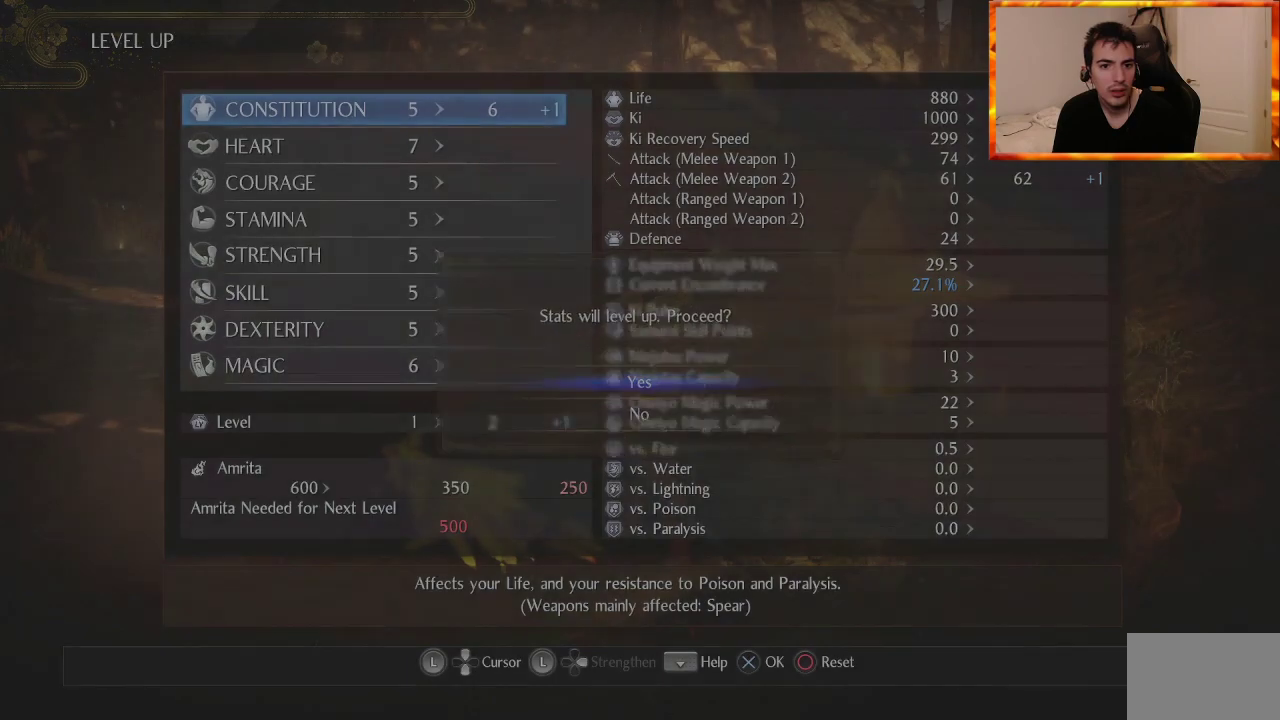
{"buttons": ["CIRCLE"], "left_stick": "center", "right_stick": "center", "events": [[383, "CIRCLE", "down"]]}
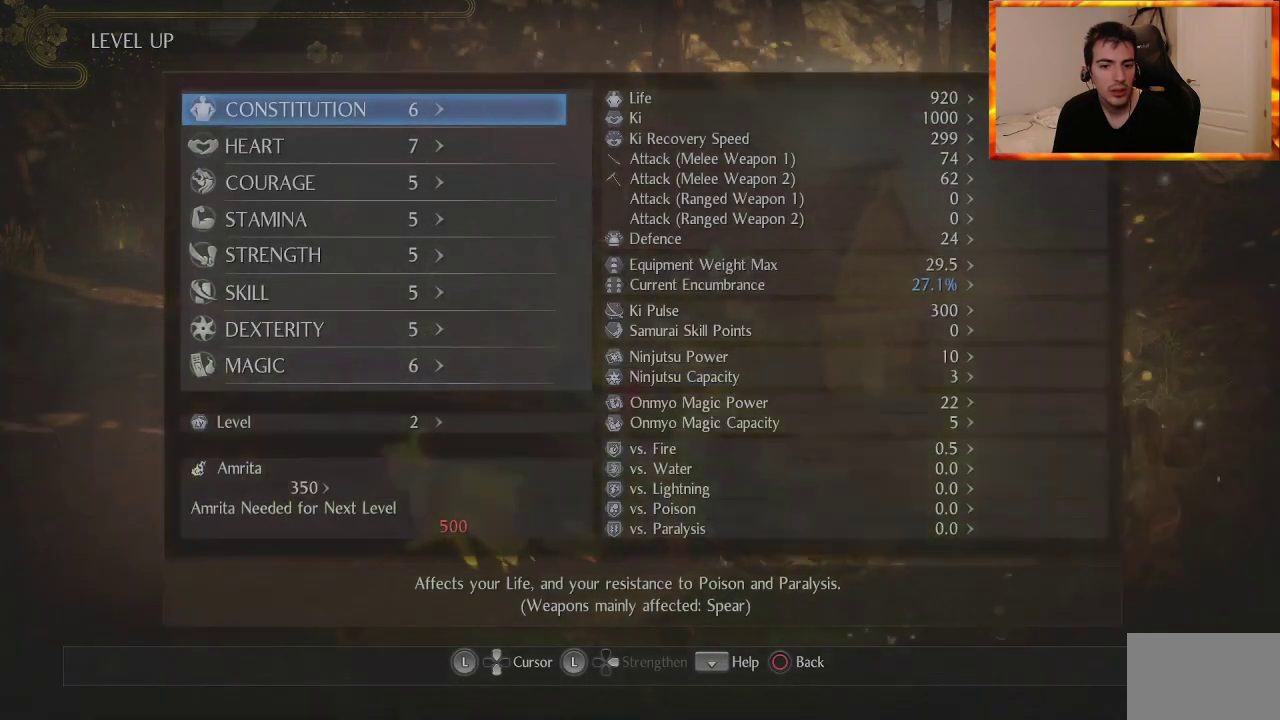
{"buttons": [], "left_stick": "center", "right_stick": "center", "events": [[17, "CIRCLE", "up"], [117, "CIRCLE", "down"], [217, "CIRCLE", "up"]]}
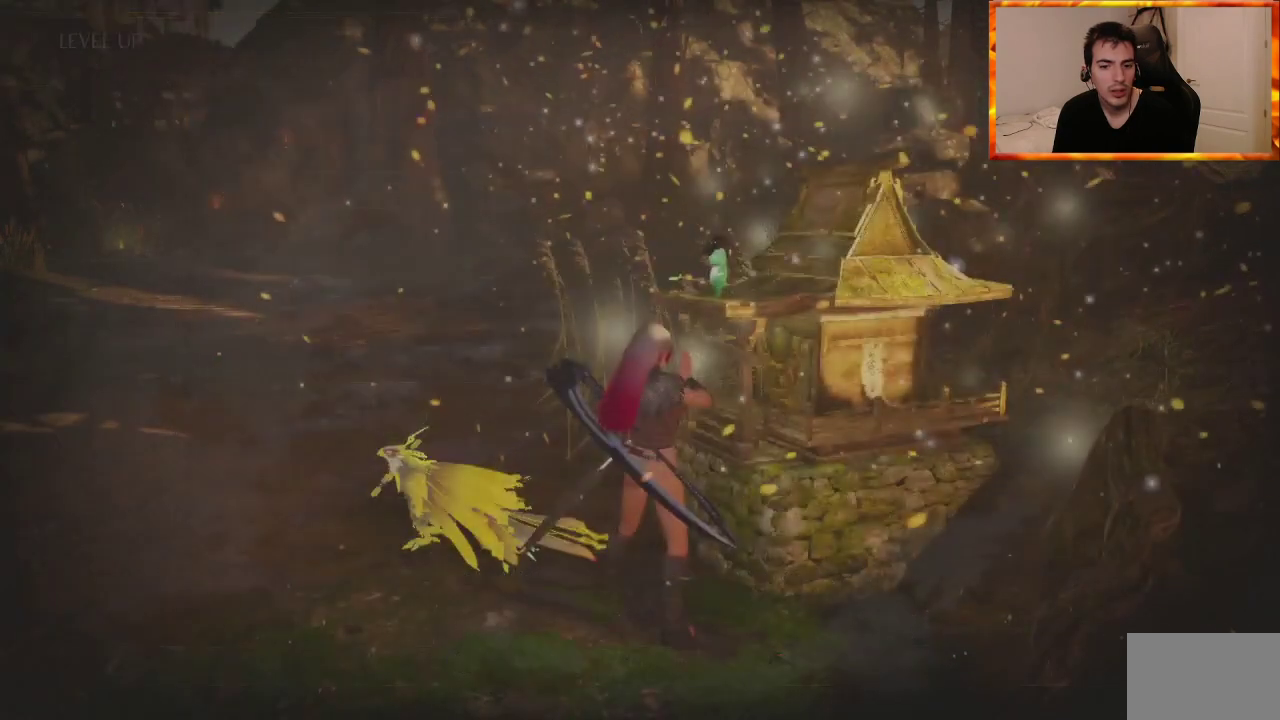
{"buttons": [], "left_stick": "center", "right_stick": "center", "events": []}
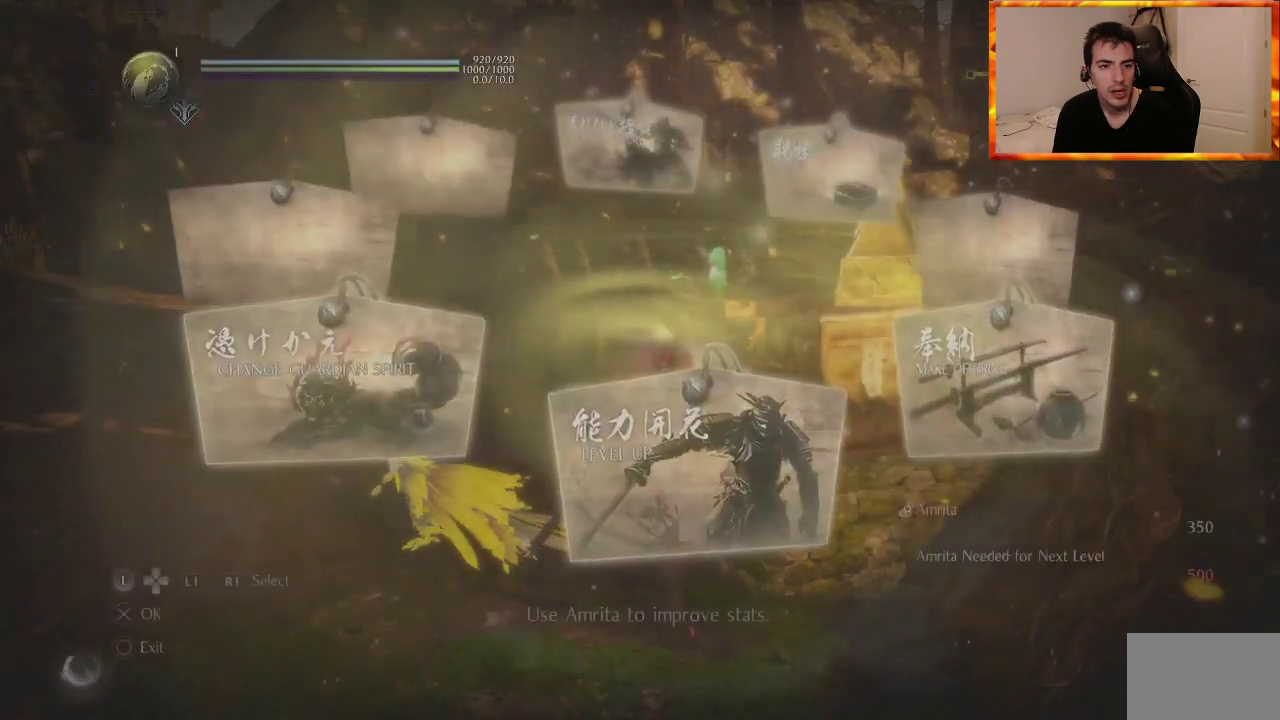
{"buttons": [], "left_stick": "center", "right_stick": "center", "events": []}
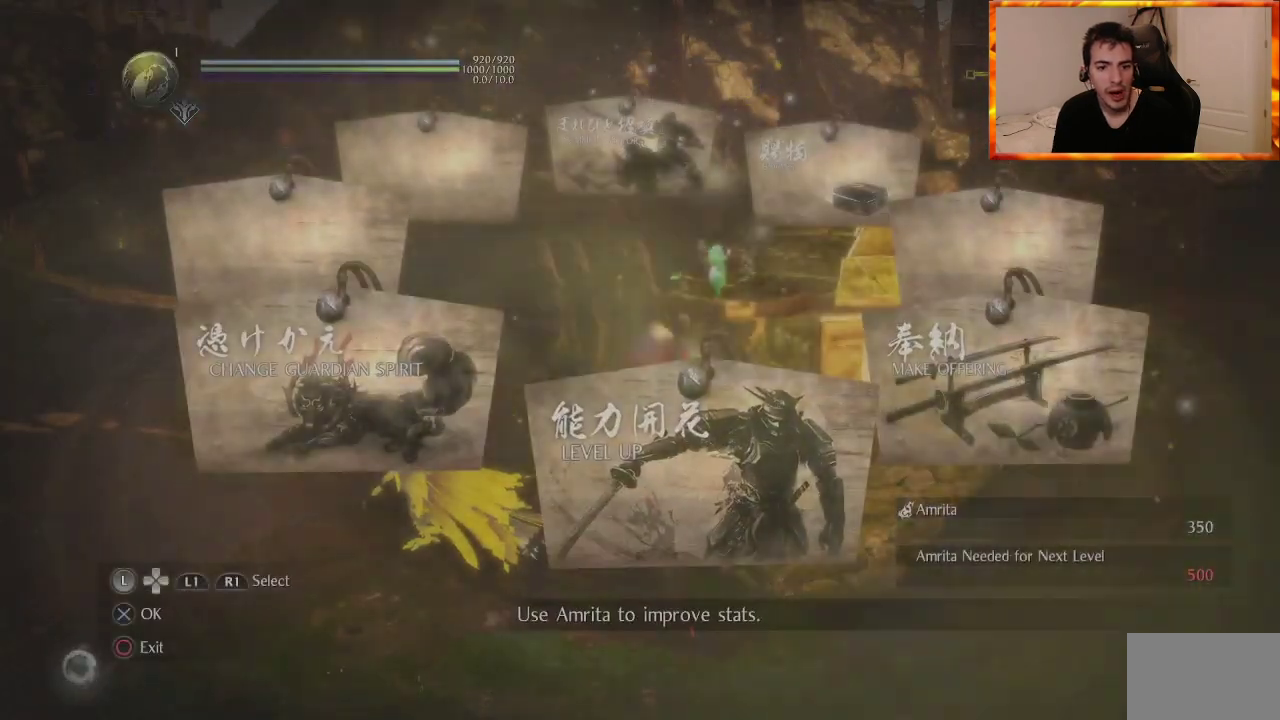
{"buttons": [], "left_stick": "center", "right_stick": "center", "events": [[17, "CIRCLE", "down"], [150, "CIRCLE", "up"], [217, "CIRCLE", "down"], [300, "CIRCLE", "up"], [383, "CIRCLE", "down"], [483, "CIRCLE", "up"]]}
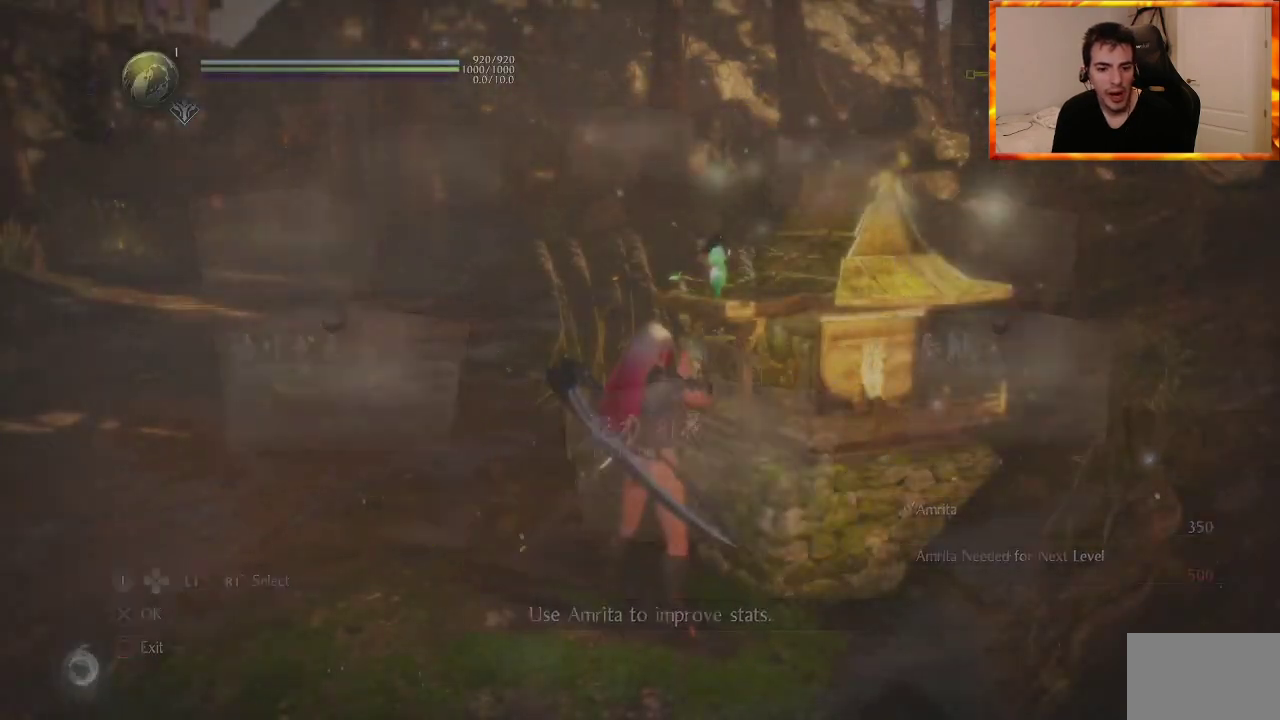
{"buttons": [], "left_stick": "left", "right_stick": "left", "events": [[17, "CIRCLE", "down"], [133, "CIRCLE", "up"], [250, "left_stick", "left"], [433, "right_stick", "left"]]}
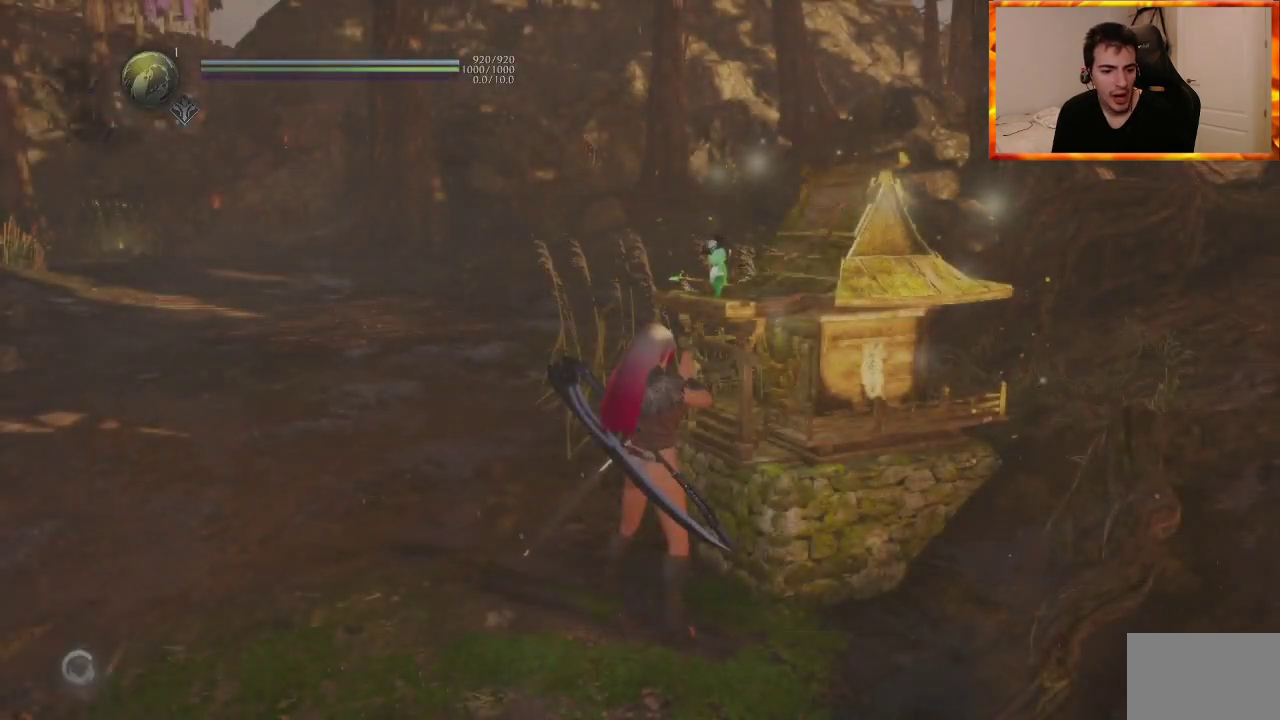
{"buttons": [], "left_stick": "down-left", "right_stick": "center", "events": [[67, "right_stick", "center"], [483, "left_stick", "down-left"]]}
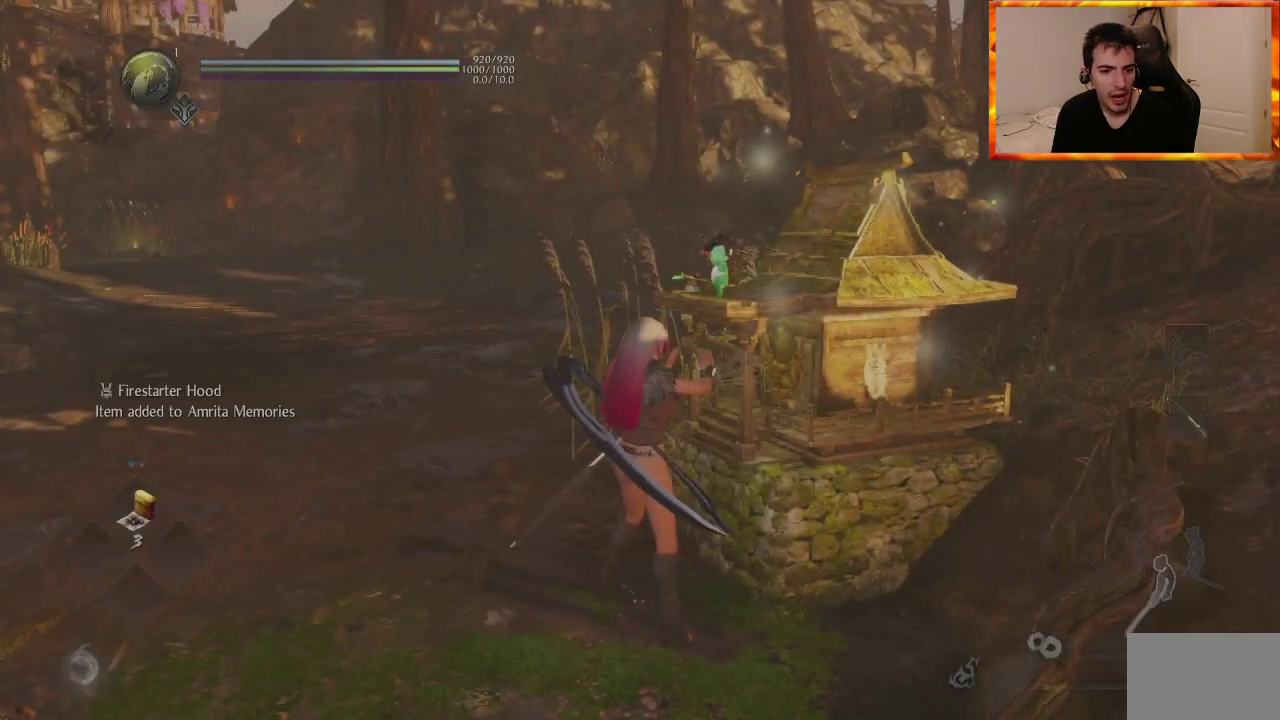
{"buttons": [], "left_stick": "down-left", "right_stick": "center", "events": []}
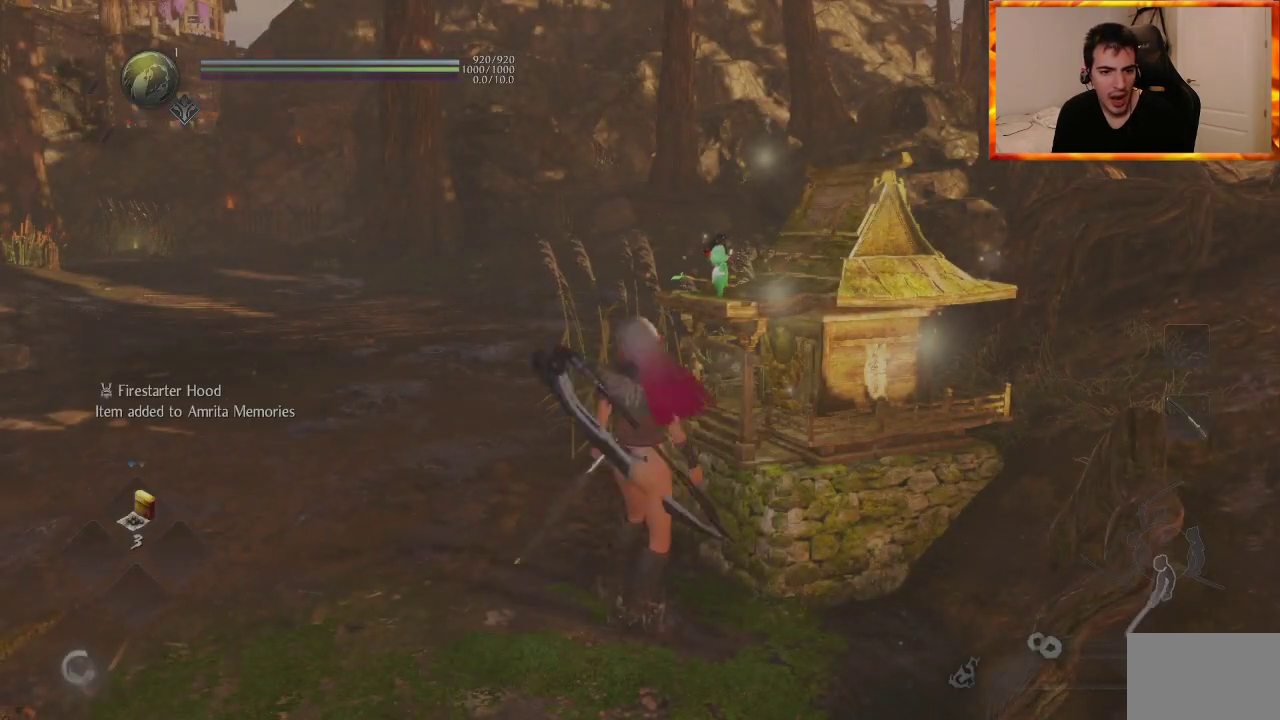
{"buttons": ["L1"], "left_stick": "up", "right_stick": "down-right", "events": [[183, "left_stick", "up-left"], [383, "right_stick", "down-right"], [483, "L1", "down"], [500, "left_stick", "up"]]}
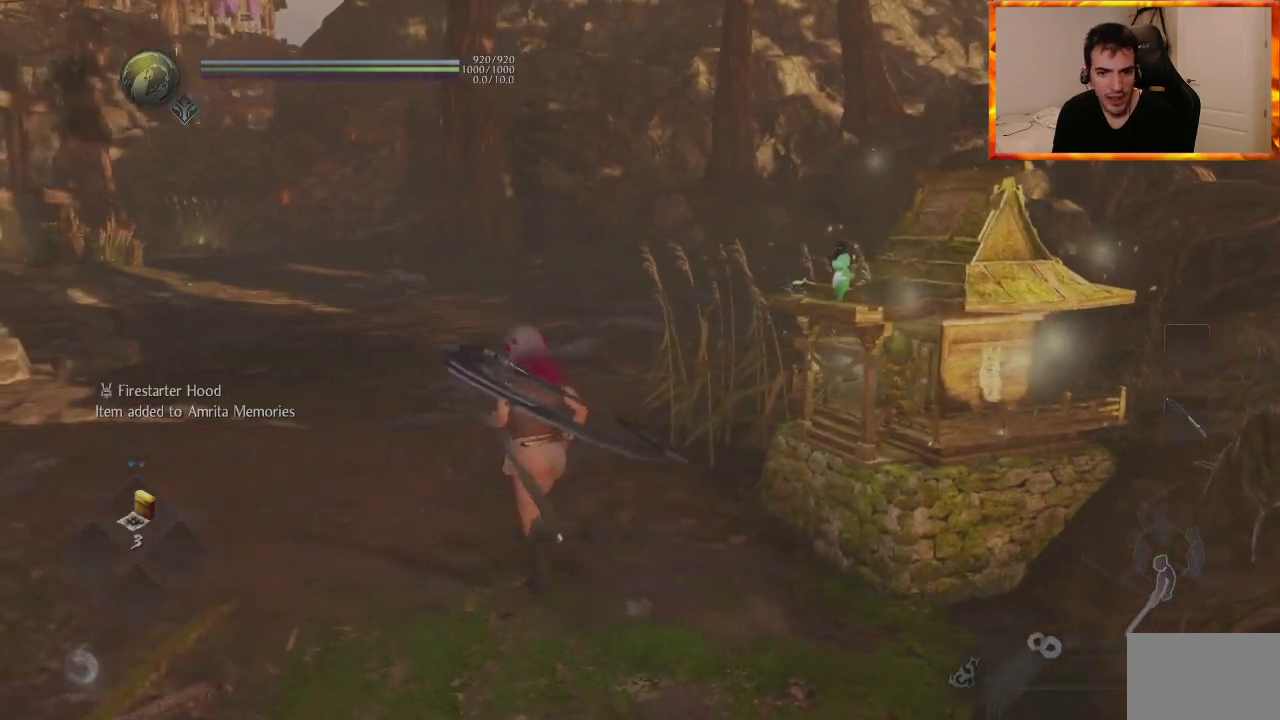
{"buttons": [], "left_stick": "up", "right_stick": "center", "events": [[17, "right_stick", "center"], [133, "L1", "up"], [283, "right_stick", "left"], [483, "right_stick", "center"]]}
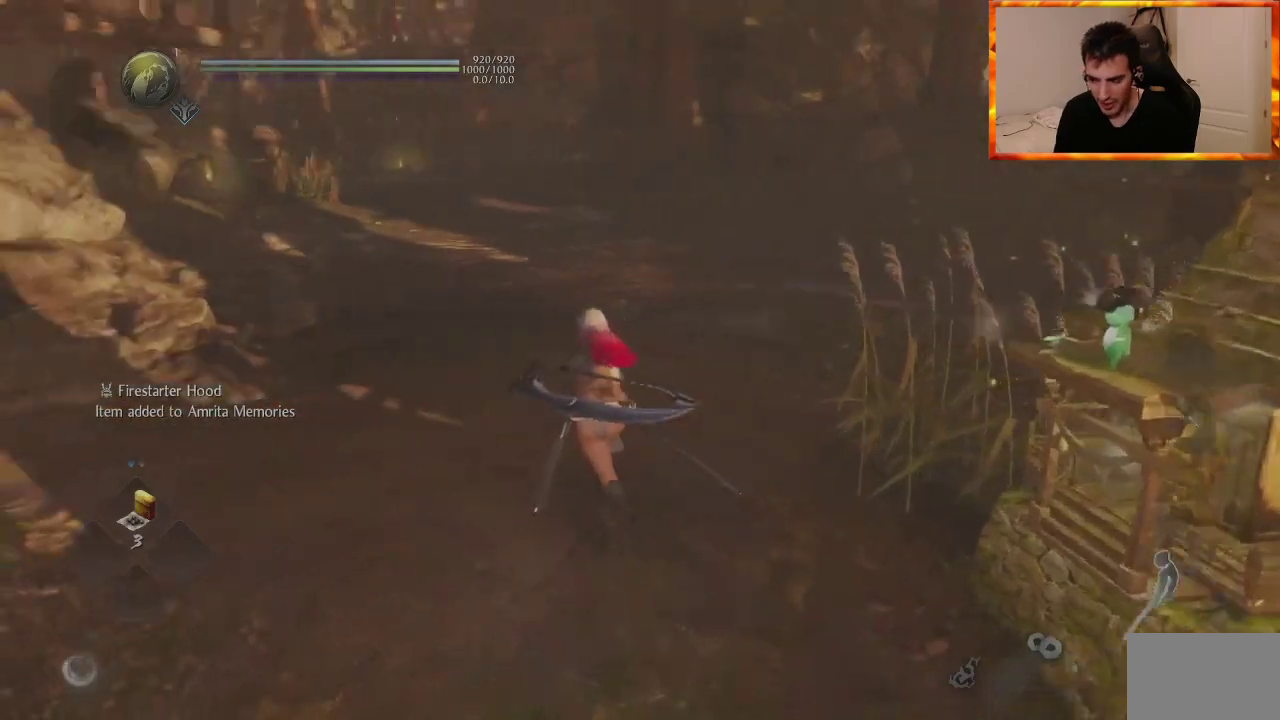
{"buttons": [], "left_stick": "center", "right_stick": "center", "events": [[317, "left_stick", "center"]]}
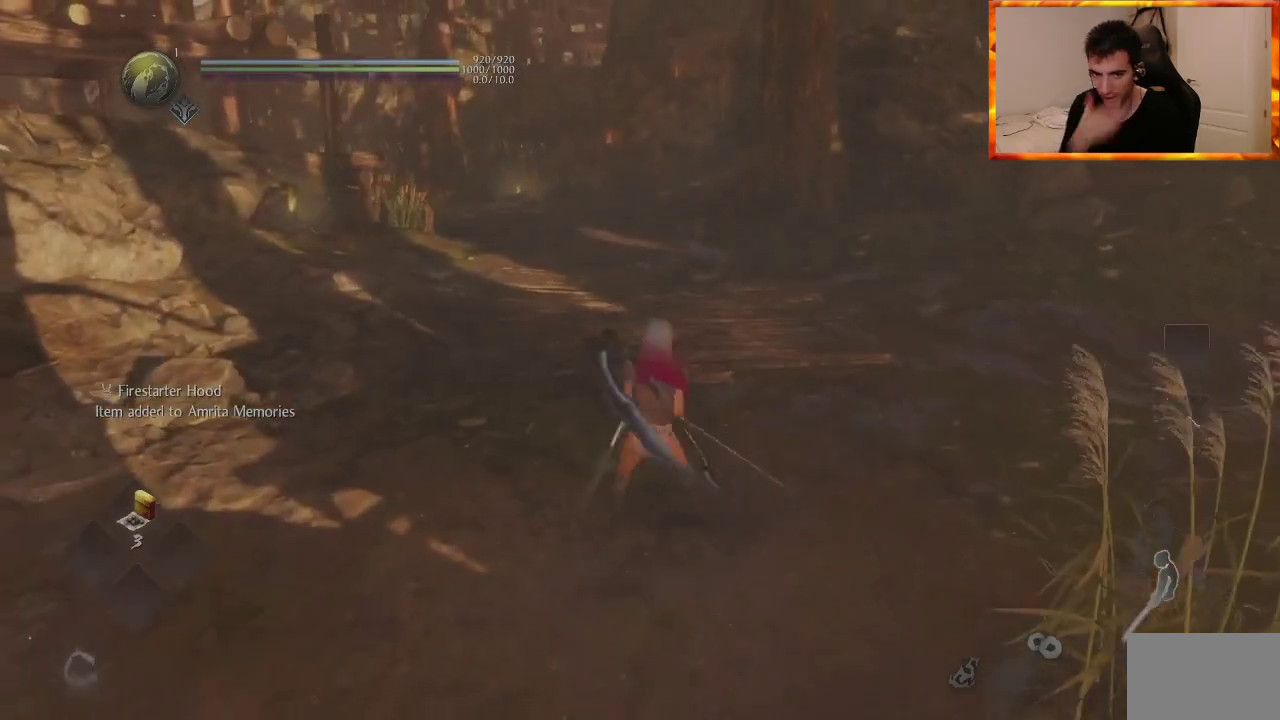
{"buttons": [], "left_stick": "center", "right_stick": "center", "events": []}
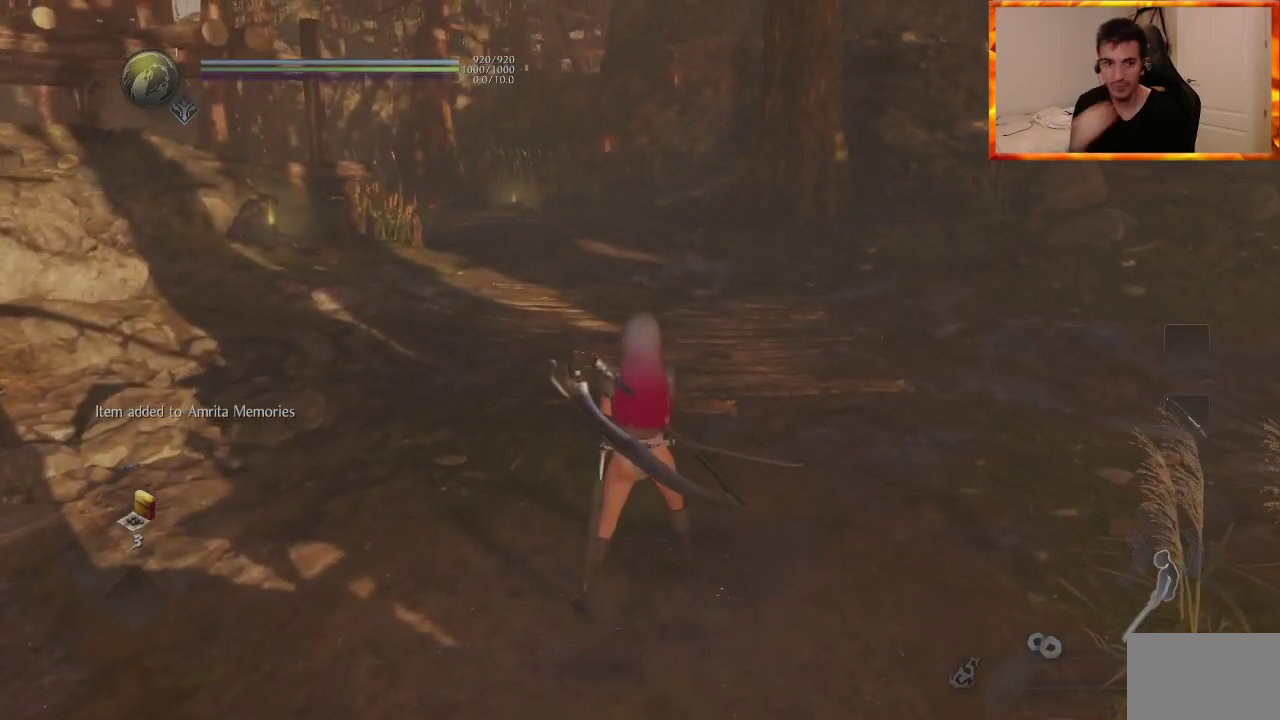
{"buttons": [], "left_stick": "center", "right_stick": "center", "events": []}
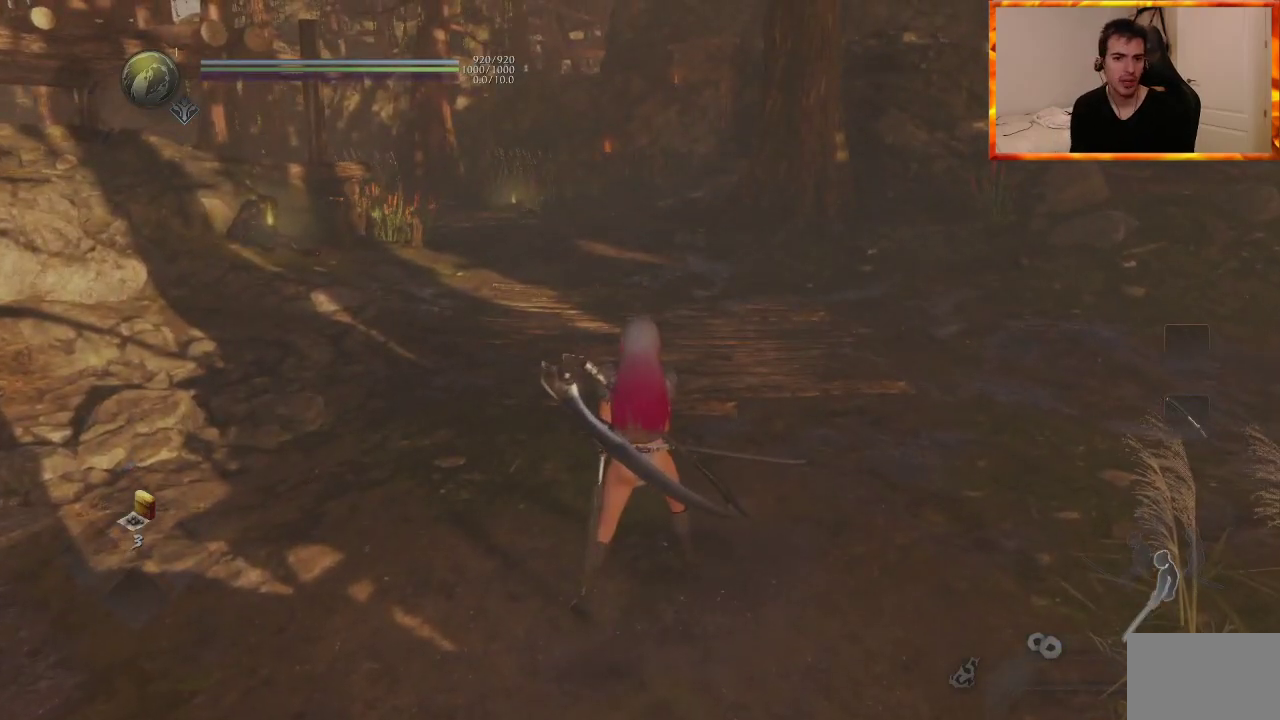
{"buttons": ["L1"], "left_stick": "up", "right_stick": "center", "events": [[67, "left_stick", "up-left"], [383, "left_stick", "up"], [433, "L1", "down"]]}
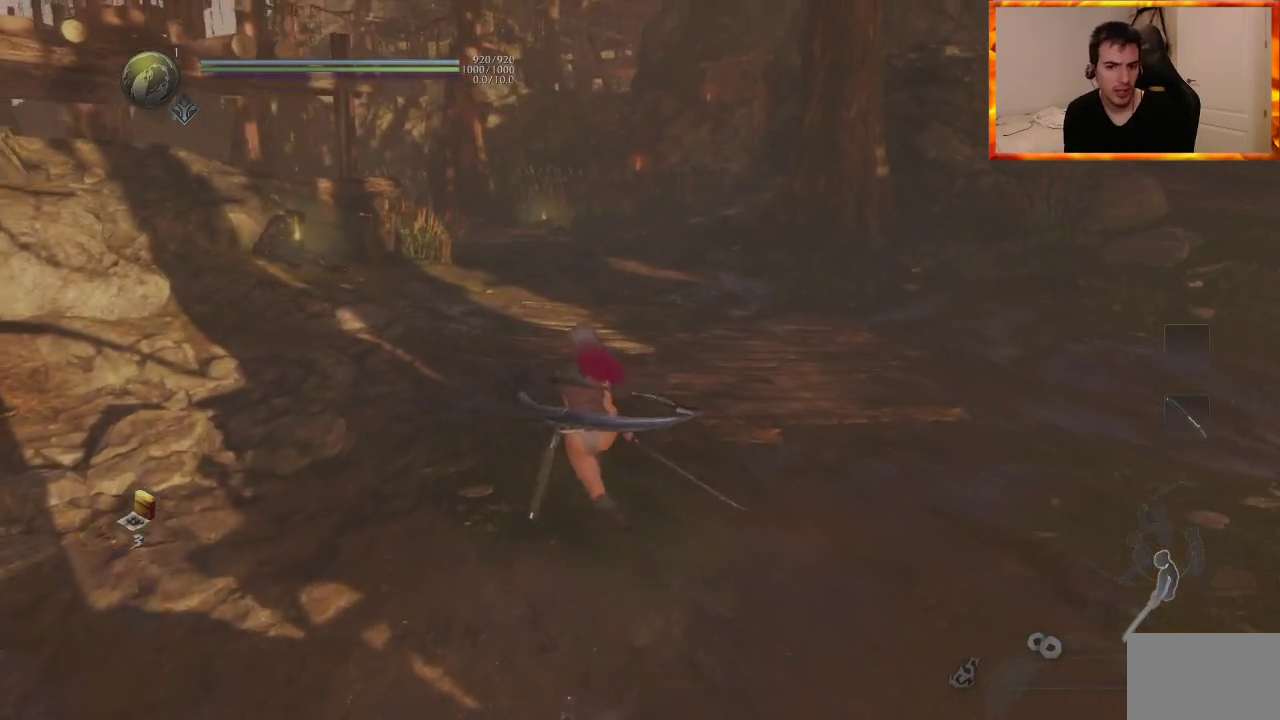
{"buttons": [], "left_stick": "up", "right_stick": "down-left", "events": [[117, "L1", "up"], [167, "CROSS", "down"], [250, "CROSS", "up"], [467, "right_stick", "down-left"]]}